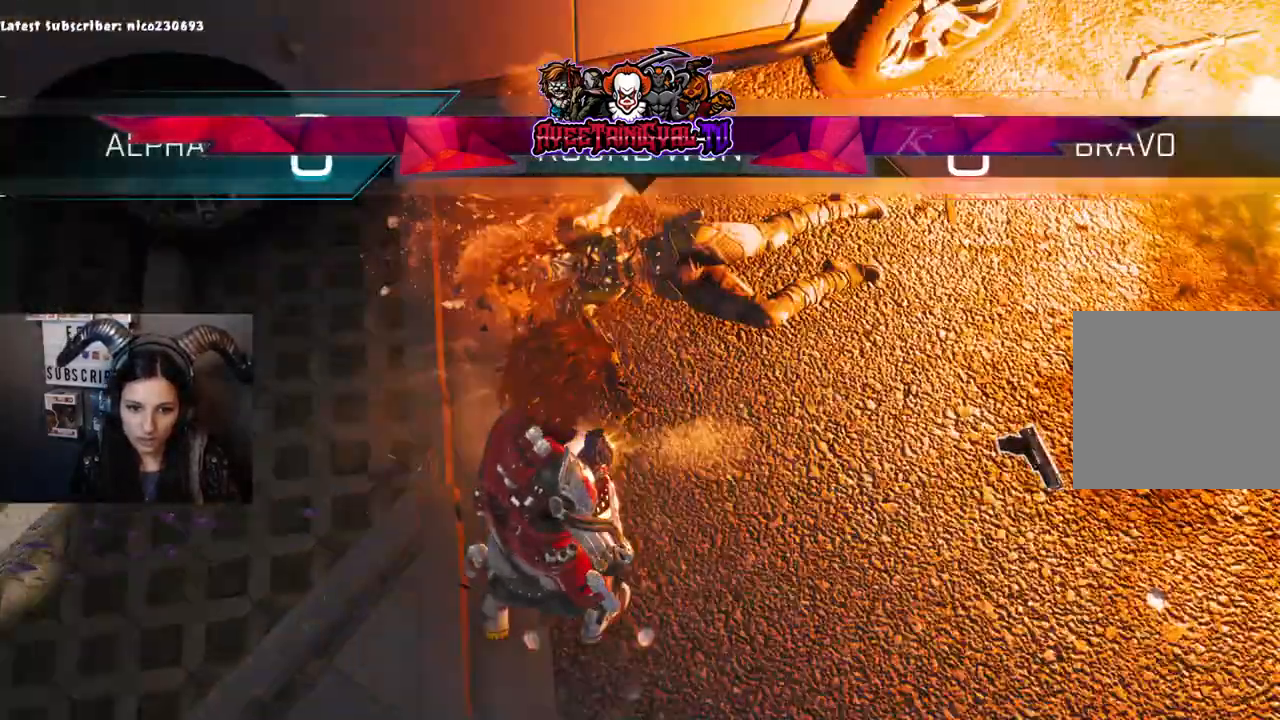
Gameplay with a controller (Xbox layout); each line is a JSON object with the inputs held at the frame after it. "events" lists button and stick changes between this image and that frame as [ms after this image, input, new state], when the widget could be followed in between.
{"buttons": [], "left_stick": "down-left", "right_stick": "down-left"}
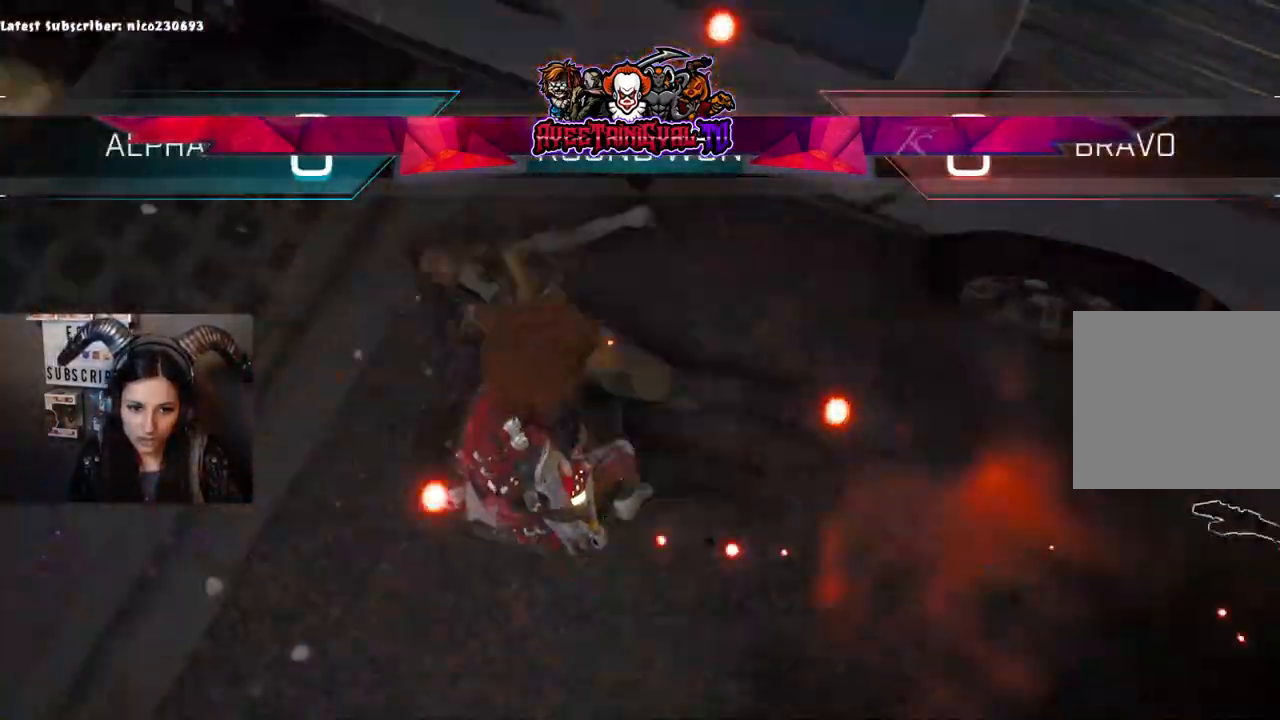
{"buttons": [], "left_stick": "down-left", "right_stick": "right", "events": [[100, "L1", "down"], [100, "right_stick", "up-left"], [133, "R1", "down"], [133, "left_stick", "left"], [200, "right_stick", "up"], [267, "L1", "up"], [267, "left_stick", "center"], [300, "R1", "up"], [400, "right_stick", "right"], [500, "left_stick", "down-left"]]}
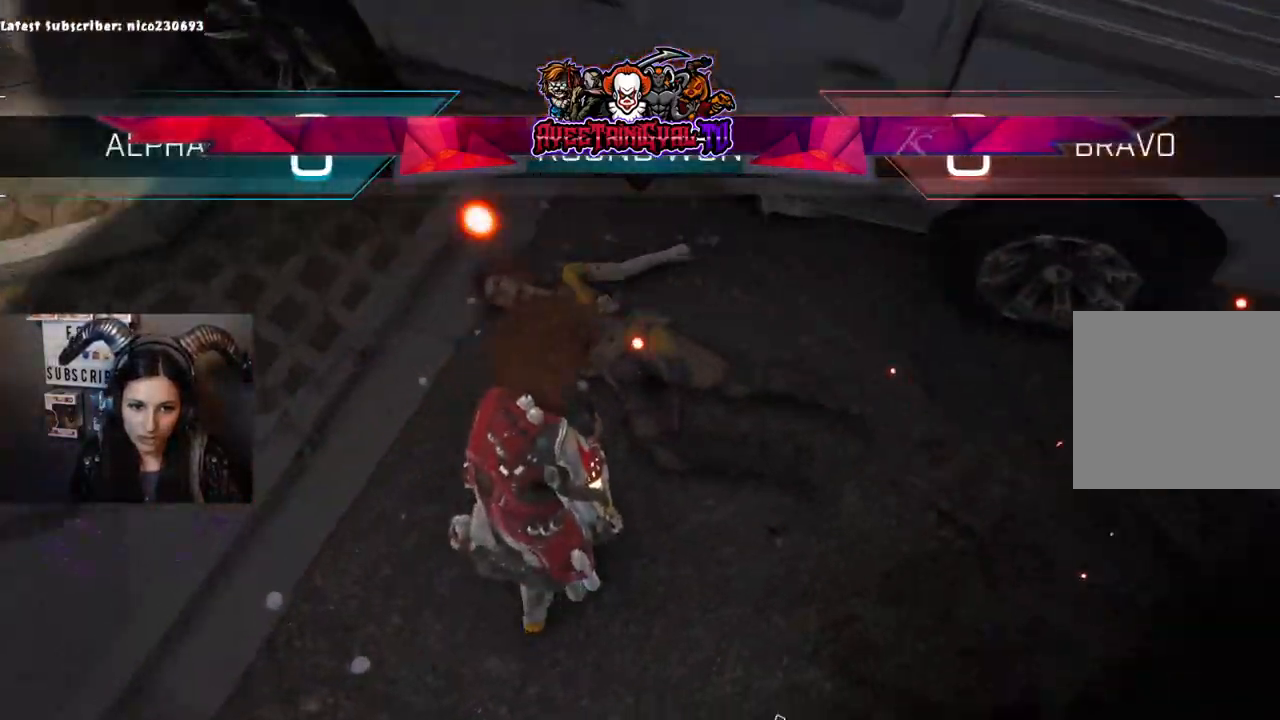
{"buttons": ["R2"], "left_stick": "right", "right_stick": "down-left", "events": [[133, "right_stick", "up"], [167, "R2", "down"], [200, "right_stick", "up-left"], [233, "left_stick", "center"], [300, "left_stick", "up"], [400, "left_stick", "right"], [400, "right_stick", "center"], [500, "right_stick", "down-left"]]}
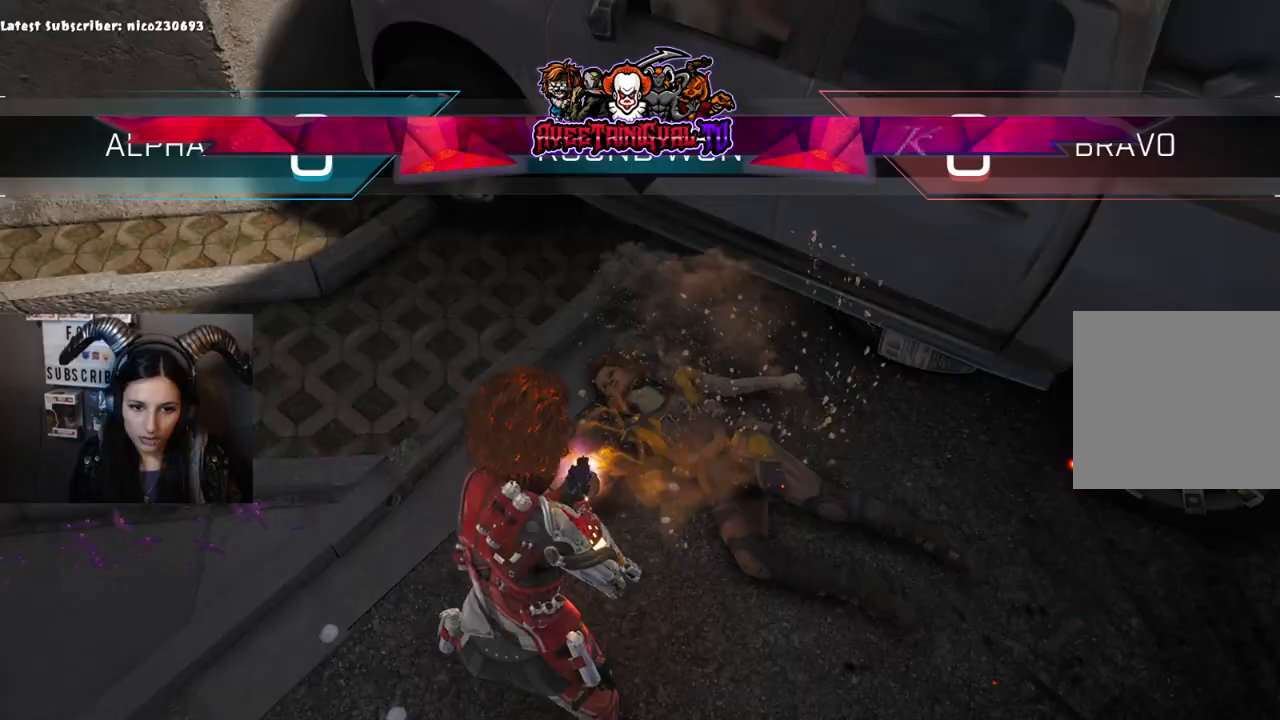
{"buttons": ["L1"], "left_stick": "center", "right_stick": "right", "events": [[100, "left_stick", "center"], [233, "R2", "up"], [233, "left_stick", "down"], [333, "right_stick", "down-right"], [367, "L1", "down"], [400, "right_stick", "right"], [433, "left_stick", "center"]]}
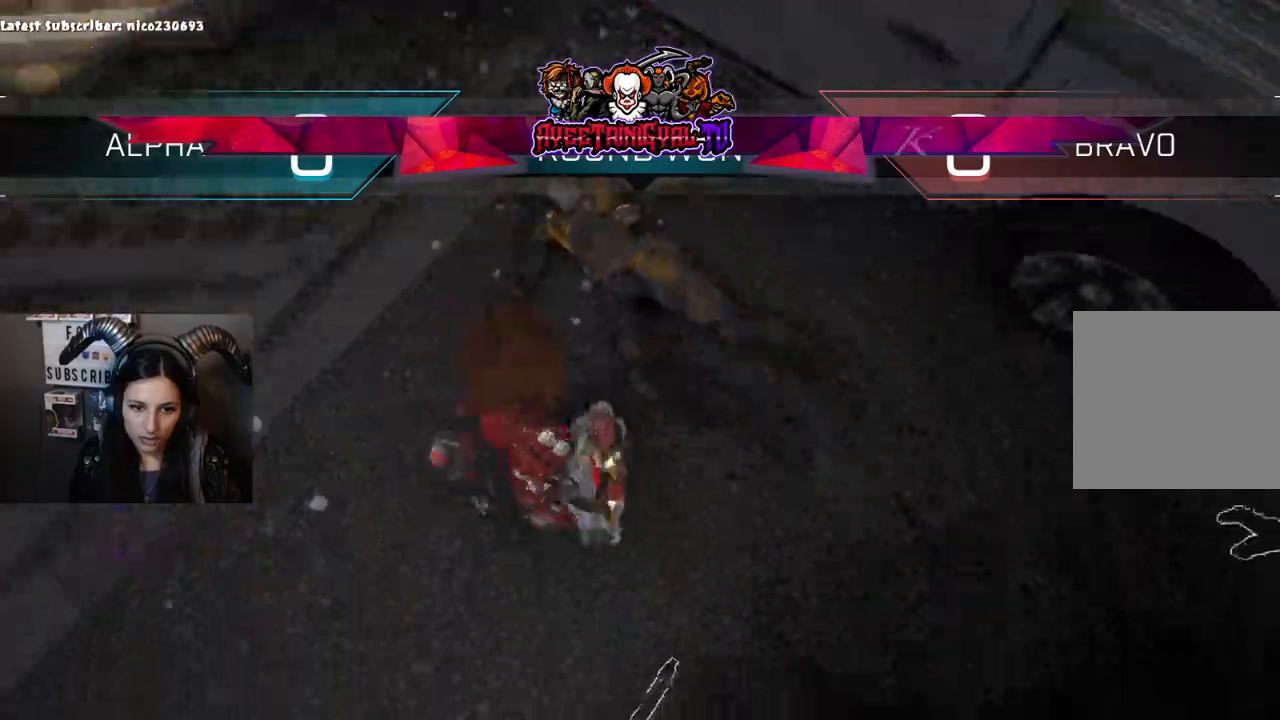
{"buttons": [], "left_stick": "down-left", "right_stick": "center", "events": [[33, "right_stick", "up"], [167, "right_stick", "center"], [267, "left_stick", "down-left"], [300, "L1", "up"]]}
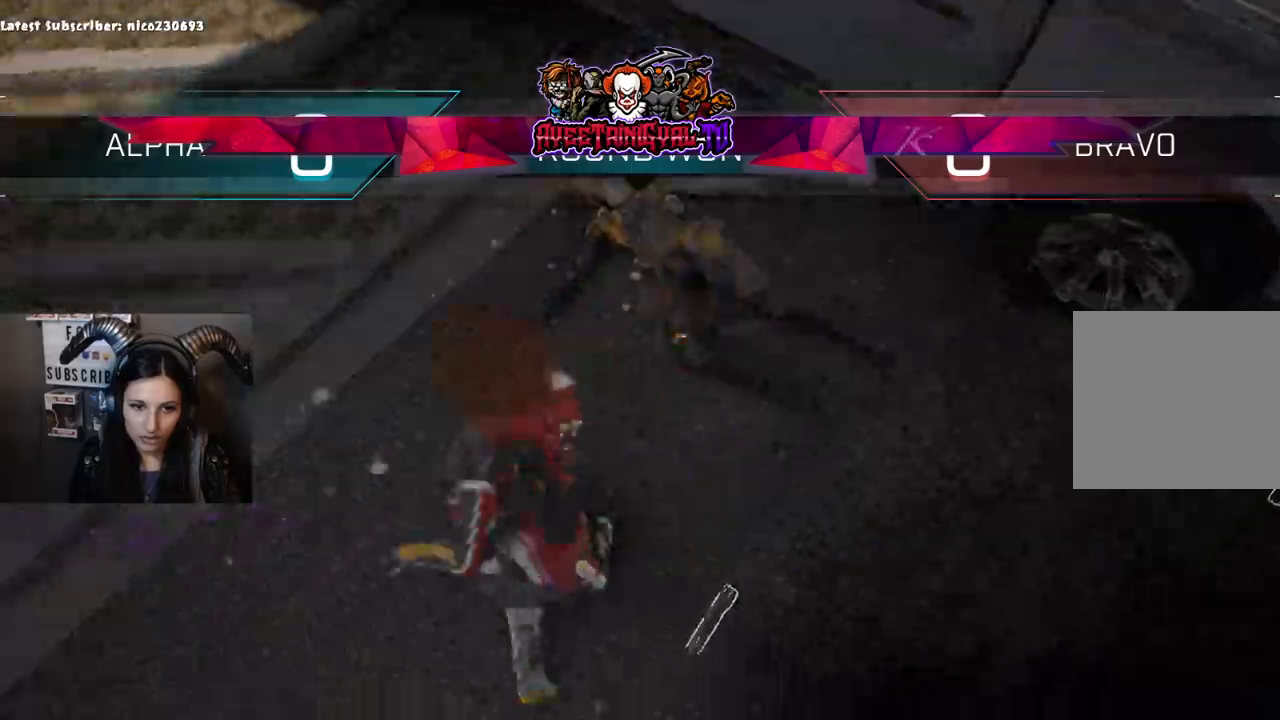
{"buttons": [], "left_stick": "center", "right_stick": "up-left", "events": [[33, "left_stick", "center"], [167, "left_stick", "up-right"], [167, "right_stick", "up-right"], [333, "left_stick", "center"], [333, "right_stick", "center"], [467, "right_stick", "up-left"]]}
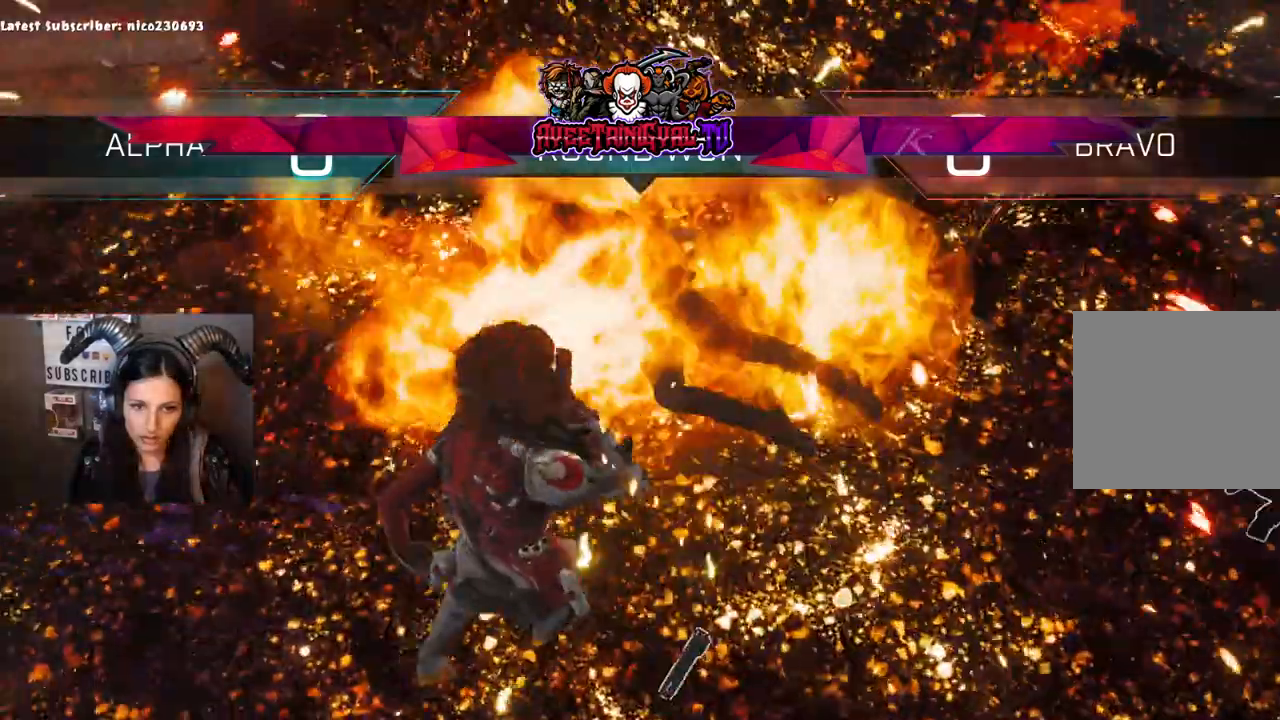
{"buttons": ["R2"], "left_stick": "center", "right_stick": "down-left", "events": [[33, "left_stick", "up"], [100, "left_stick", "up-right"], [100, "right_stick", "down"], [200, "R2", "down"], [233, "right_stick", "center"], [333, "left_stick", "up"], [333, "right_stick", "up"], [467, "left_stick", "center"], [500, "right_stick", "down-left"]]}
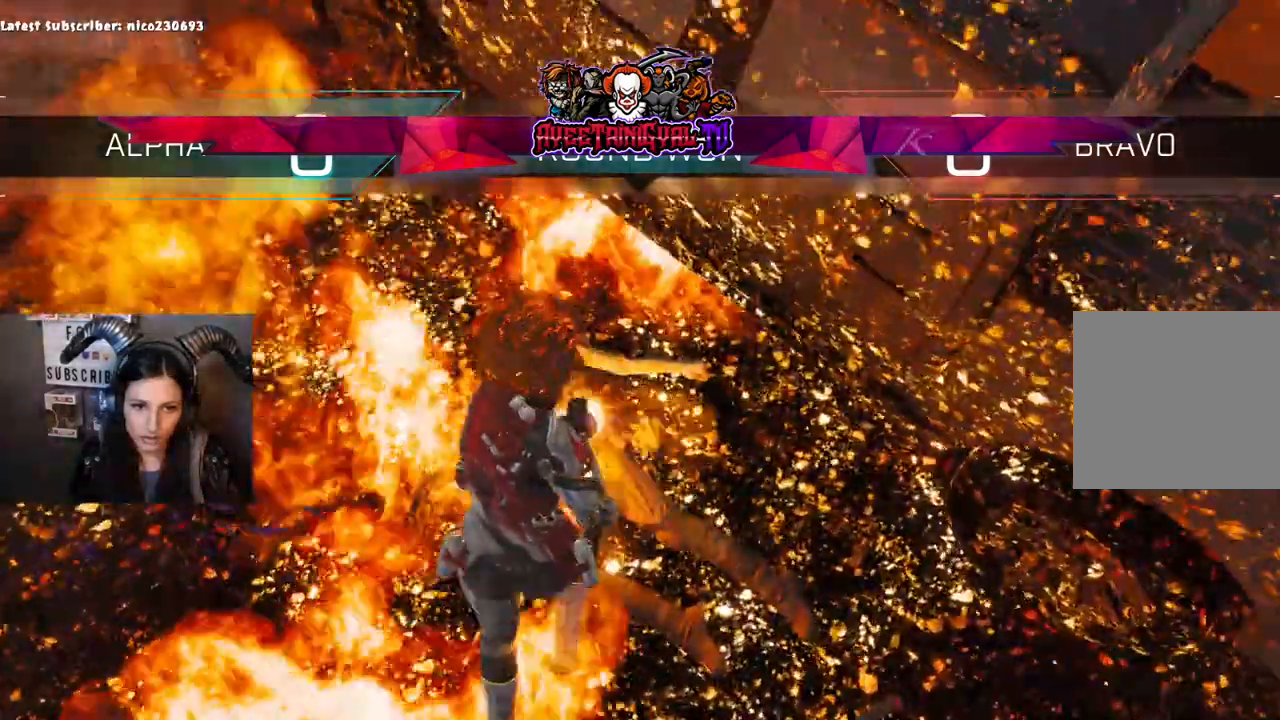
{"buttons": ["R2"], "left_stick": "center", "right_stick": "center", "events": [[200, "left_stick", "down-left"], [300, "left_stick", "center"], [300, "right_stick", "up"], [433, "right_stick", "left"], [500, "right_stick", "center"]]}
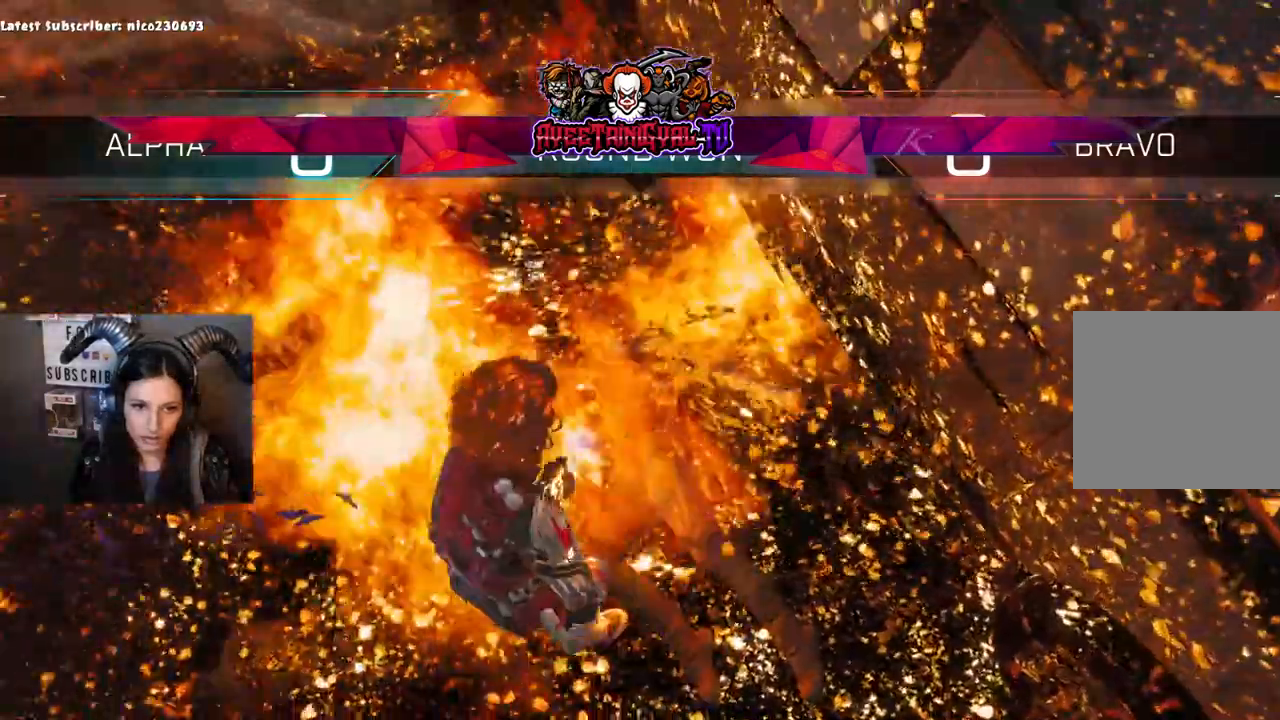
{"buttons": ["R2"], "left_stick": "right", "right_stick": "right", "events": [[333, "right_stick", "right"], [433, "left_stick", "right"]]}
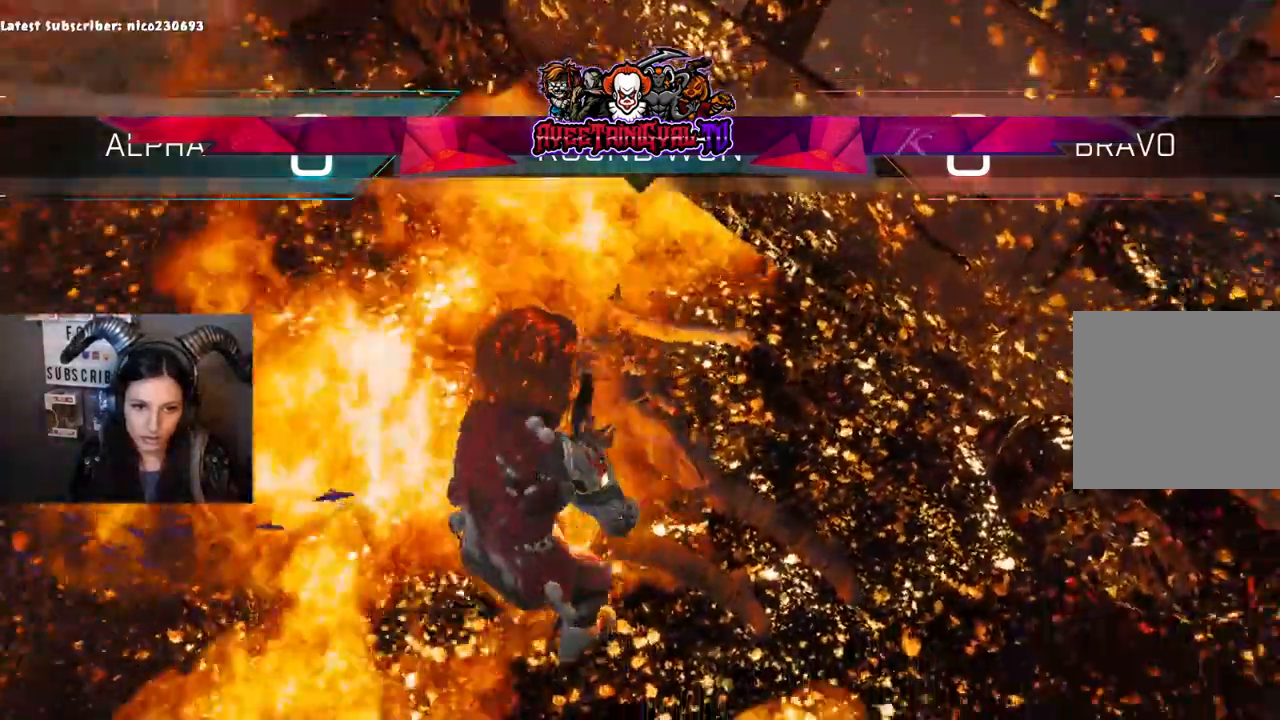
{"buttons": ["R2"], "left_stick": "center", "right_stick": "center", "events": [[100, "left_stick", "down-left"], [100, "right_stick", "left"], [233, "left_stick", "center"], [333, "right_stick", "center"]]}
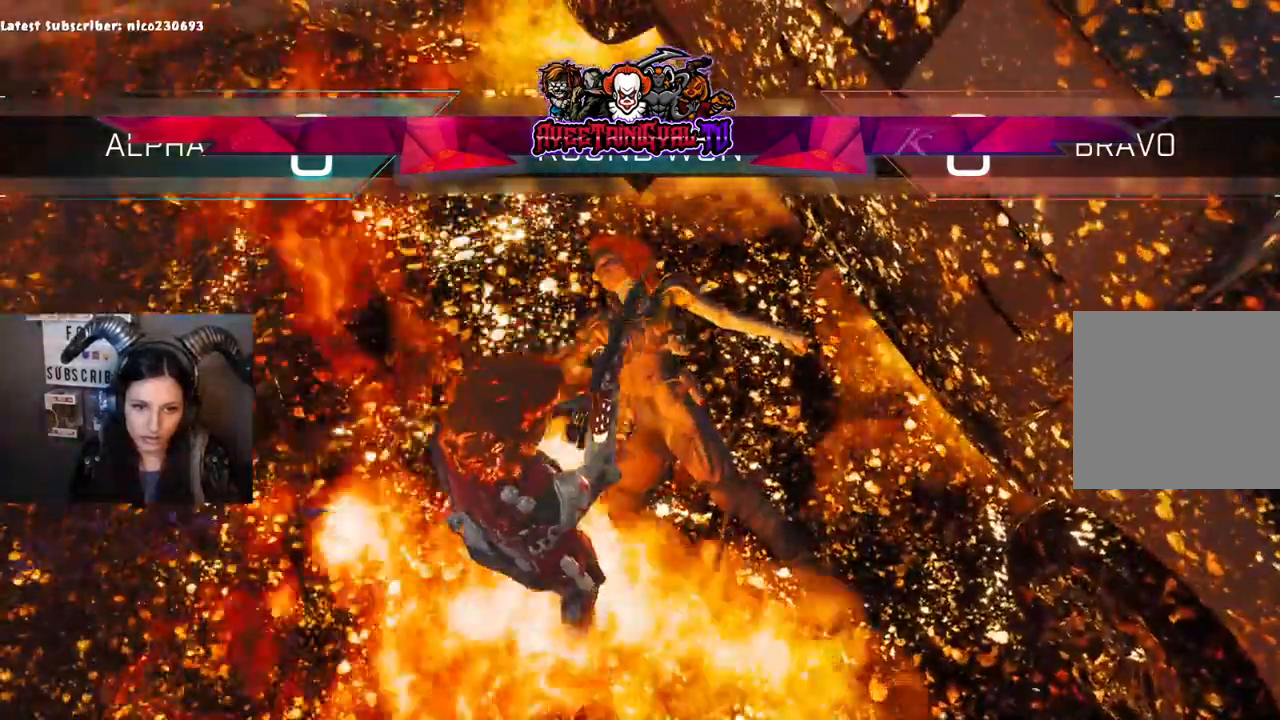
{"buttons": ["R2"], "left_stick": "center", "right_stick": "center", "events": [[33, "R2", "up"], [200, "right_stick", "right"], [433, "right_stick", "center"], [500, "R2", "down"]]}
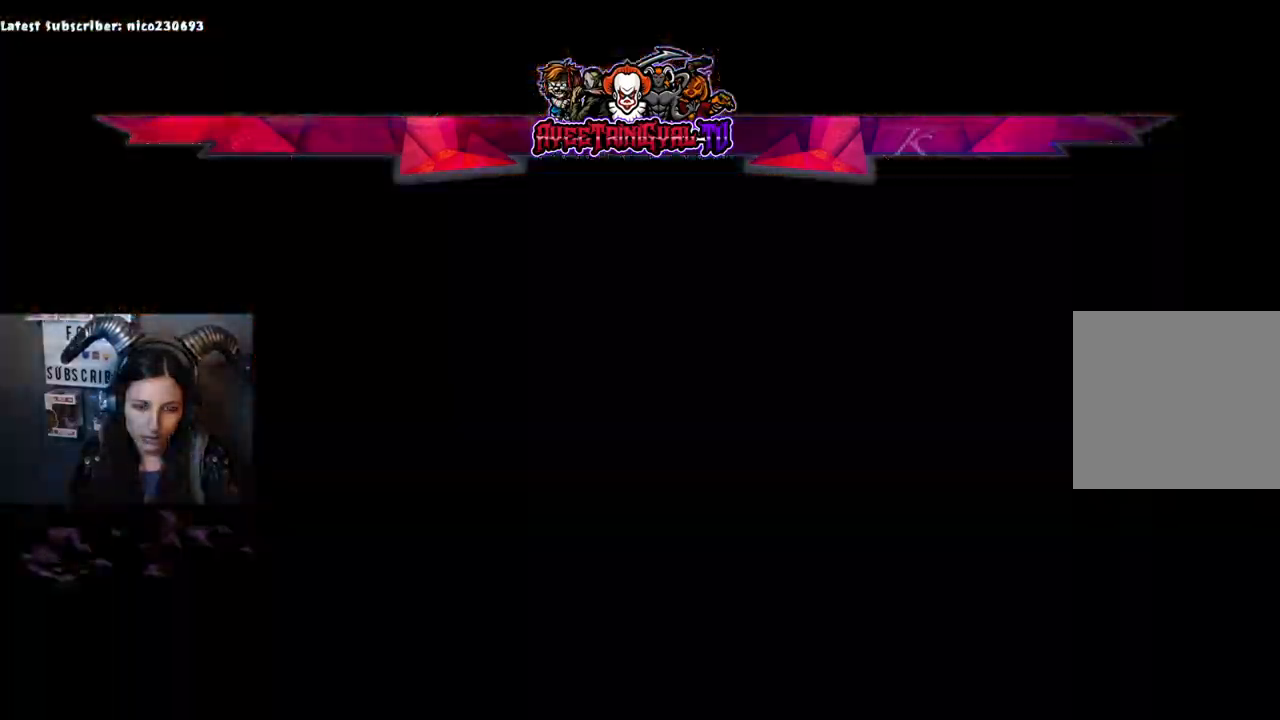
{"buttons": ["R2"], "left_stick": "left", "right_stick": "up-left", "events": [[300, "left_stick", "left"], [333, "right_stick", "up-left"]]}
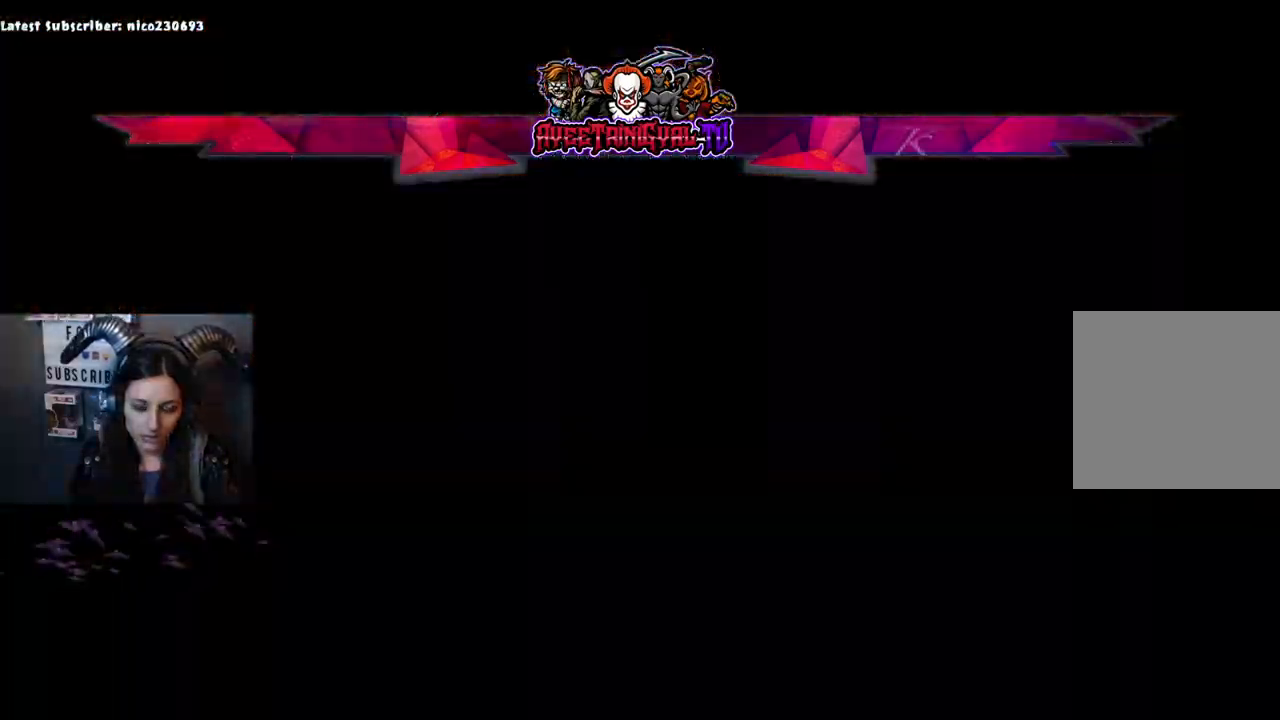
{"buttons": ["R2"], "left_stick": "center", "right_stick": "down-right", "events": [[33, "left_stick", "center"], [33, "right_stick", "right"], [133, "right_stick", "center"], [300, "right_stick", "down-right"]]}
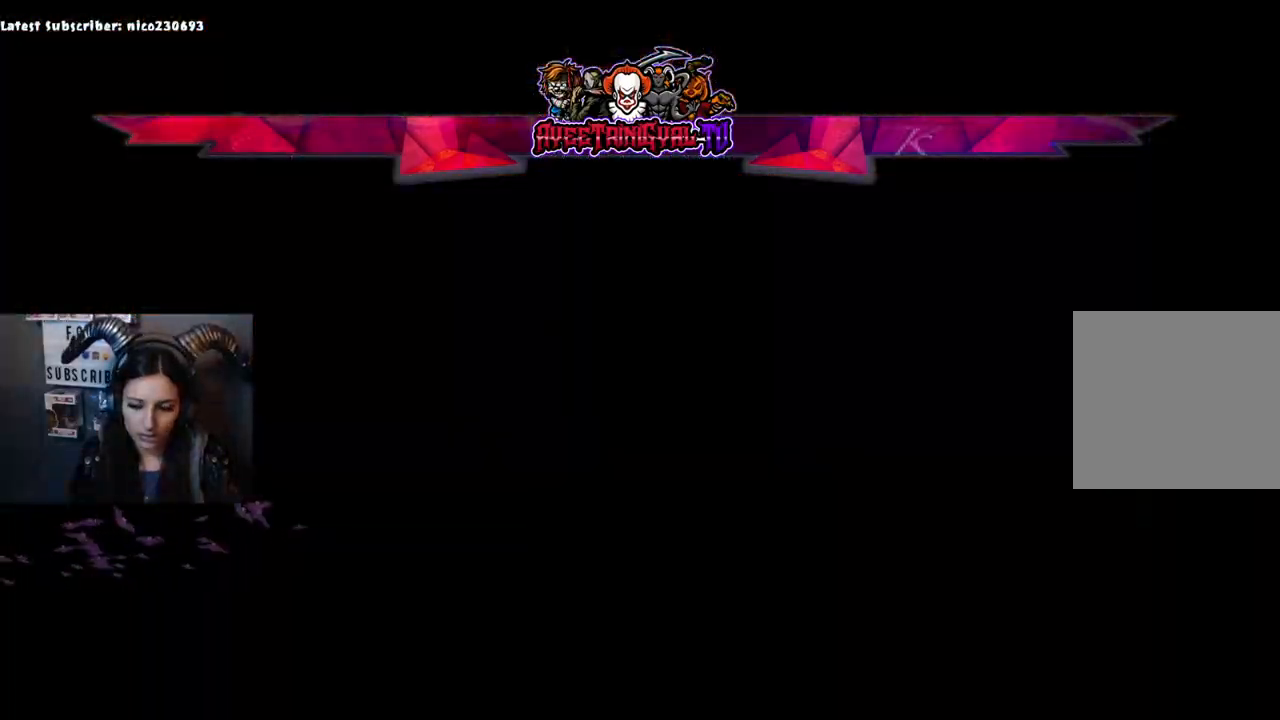
{"buttons": ["R2"], "left_stick": "center", "right_stick": "left", "events": [[67, "right_stick", "left"]]}
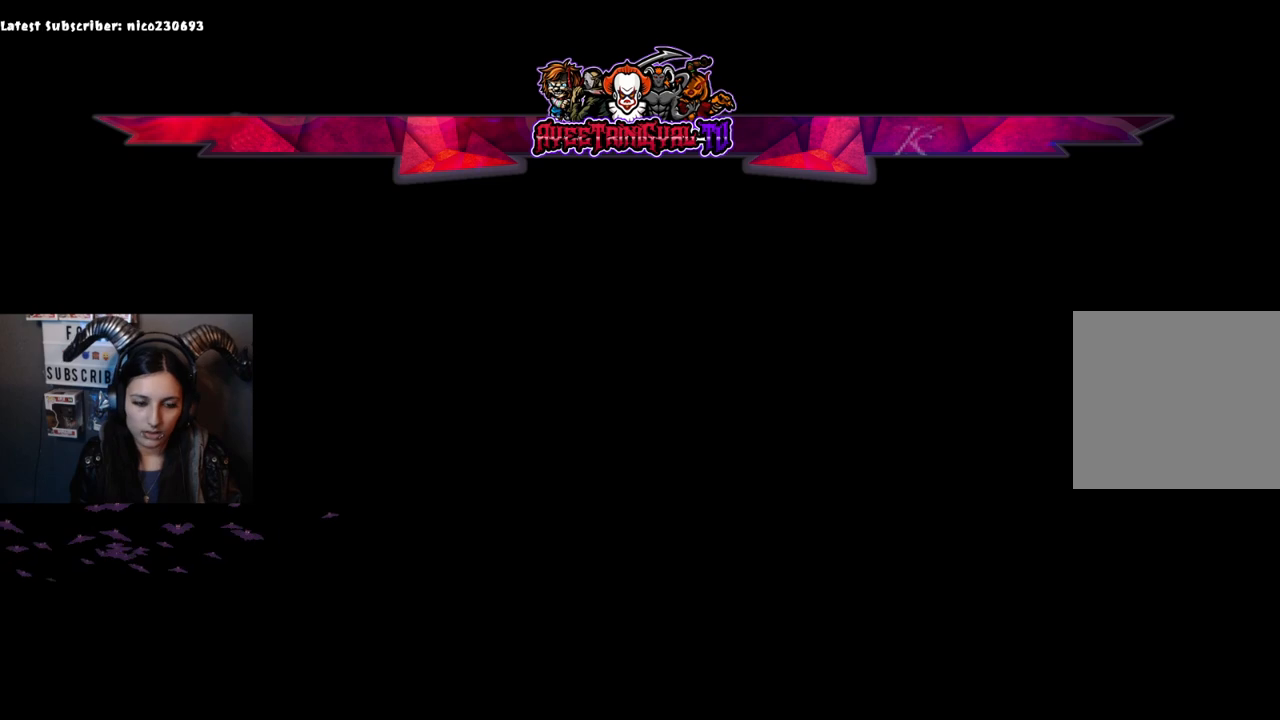
{"buttons": [], "left_stick": "center", "right_stick": "center", "events": [[33, "R2", "up"], [67, "right_stick", "center"], [267, "L2", "down"], [467, "L2", "up"]]}
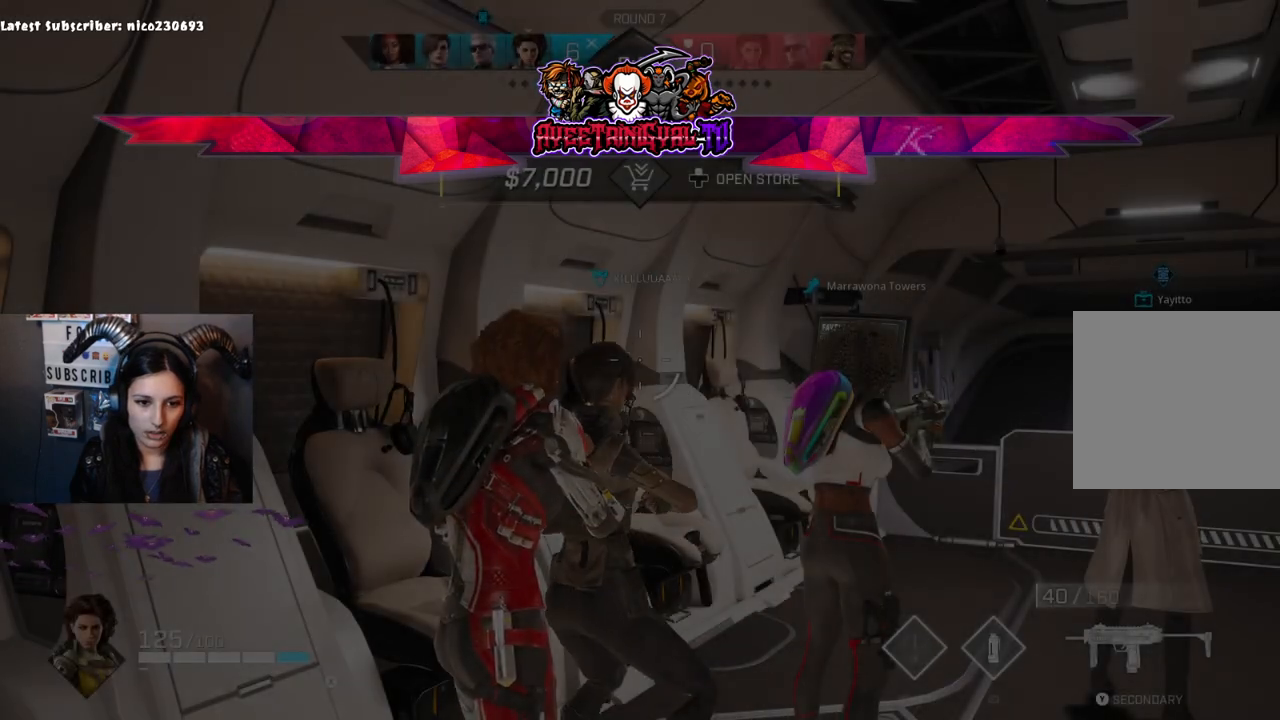
{"buttons": [], "left_stick": "center", "right_stick": "center", "events": [[200, "DPAD_UP", "down"], [333, "DPAD_UP", "up"]]}
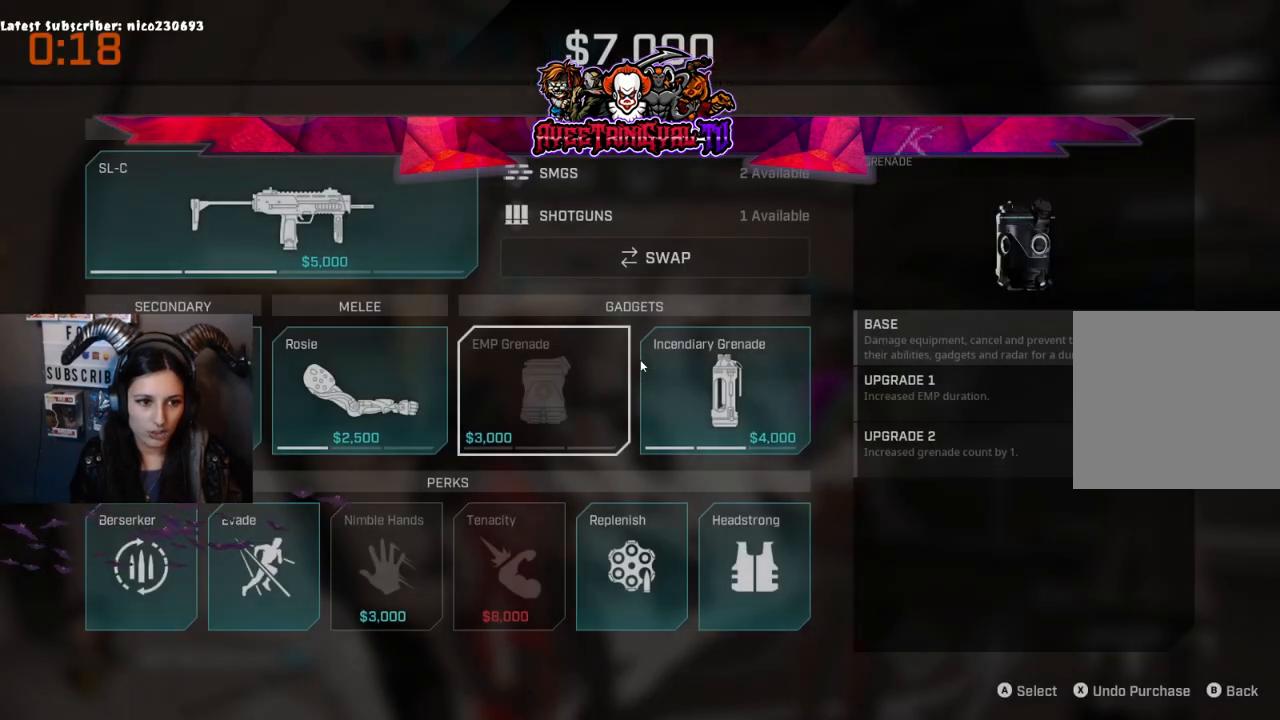
{"buttons": ["DPAD_UP"], "left_stick": "center", "right_stick": "center", "events": [[467, "DPAD_UP", "down"]]}
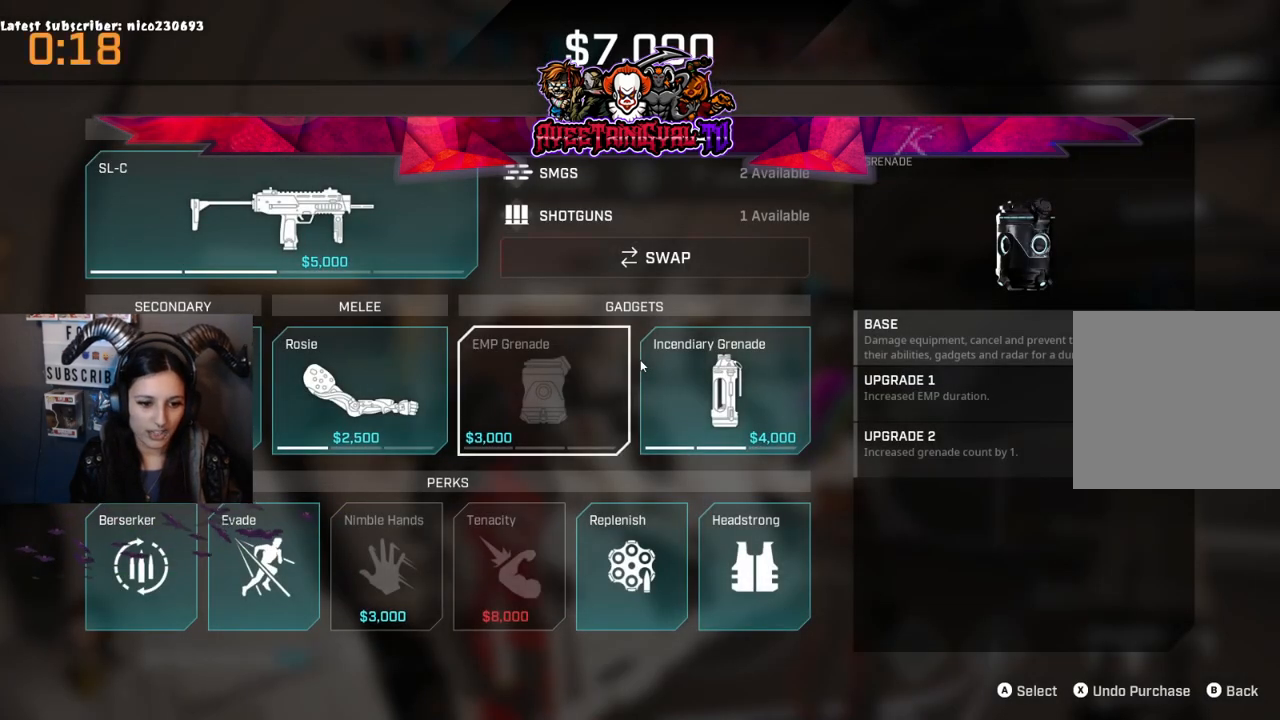
{"buttons": ["DPAD_LEFT"], "left_stick": "center", "right_stick": "center", "events": [[67, "DPAD_UP", "up"], [167, "DPAD_UP", "down"], [333, "DPAD_UP", "up"], [467, "DPAD_LEFT", "down"]]}
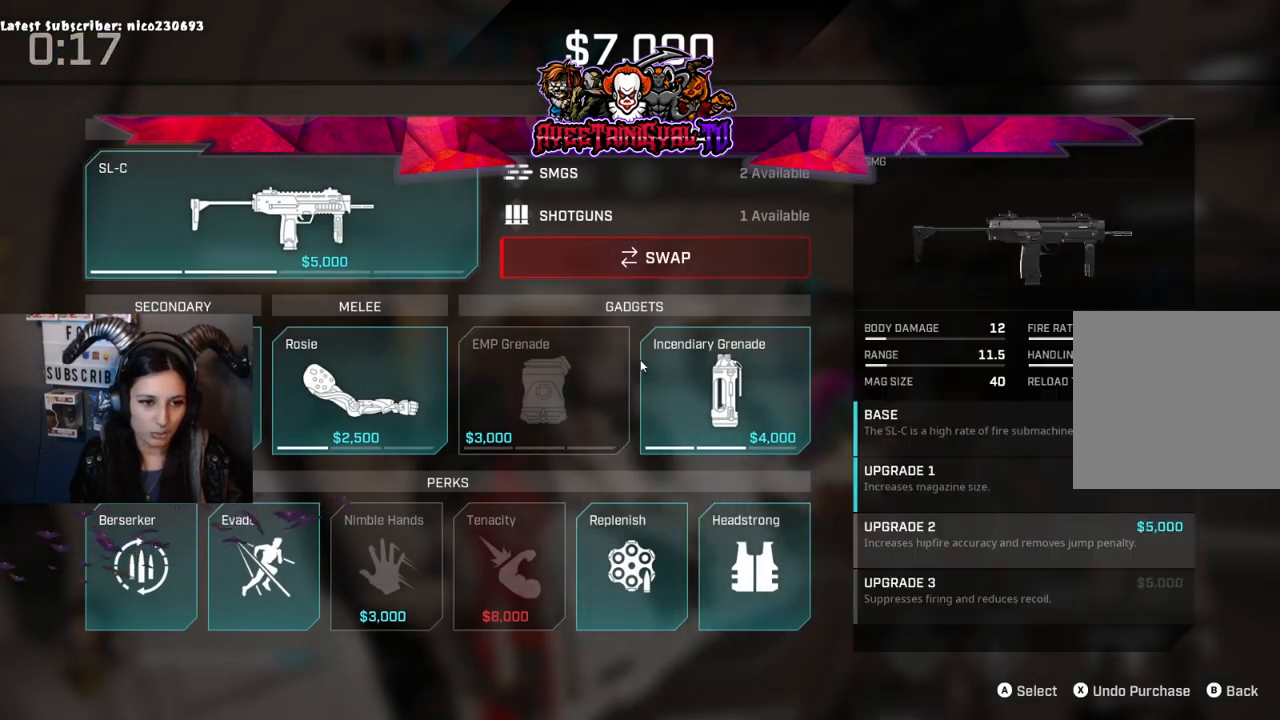
{"buttons": [], "left_stick": "center", "right_stick": "center", "events": [[133, "DPAD_LEFT", "up"], [167, "A", "down"], [333, "A", "up"]]}
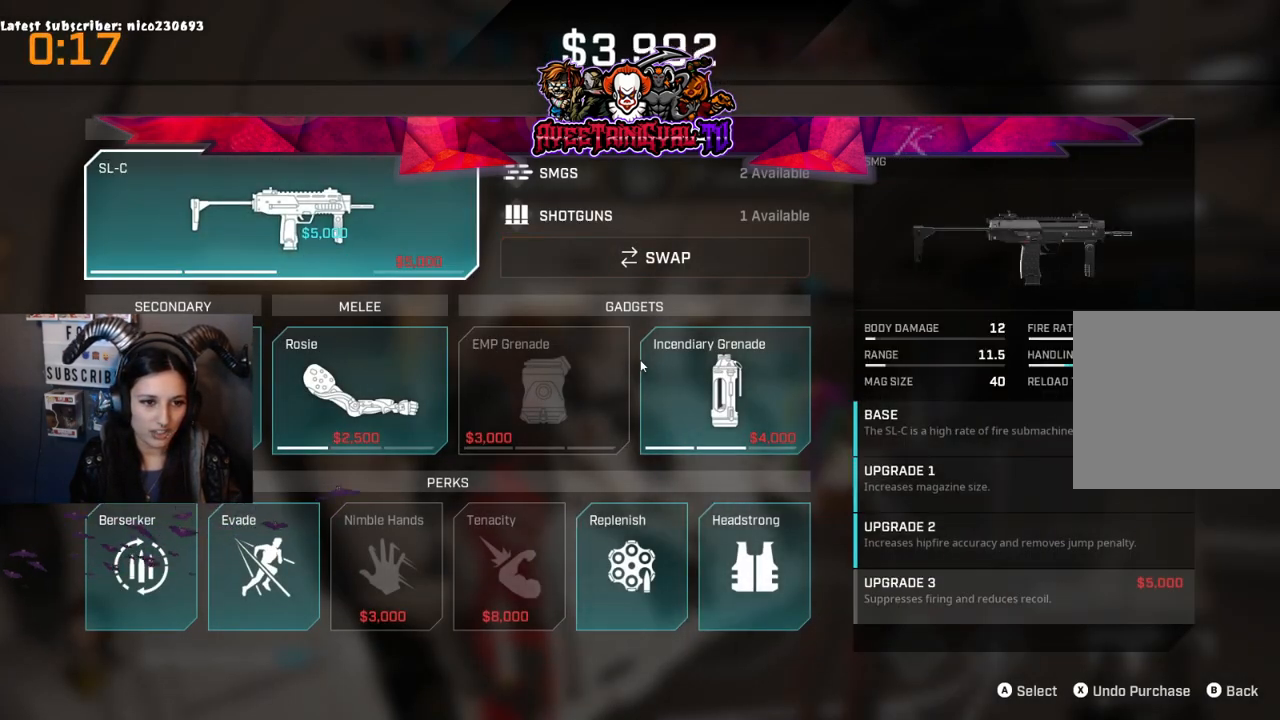
{"buttons": [], "left_stick": "center", "right_stick": "center", "events": [[233, "DPAD_RIGHT", "down"], [333, "DPAD_RIGHT", "up"]]}
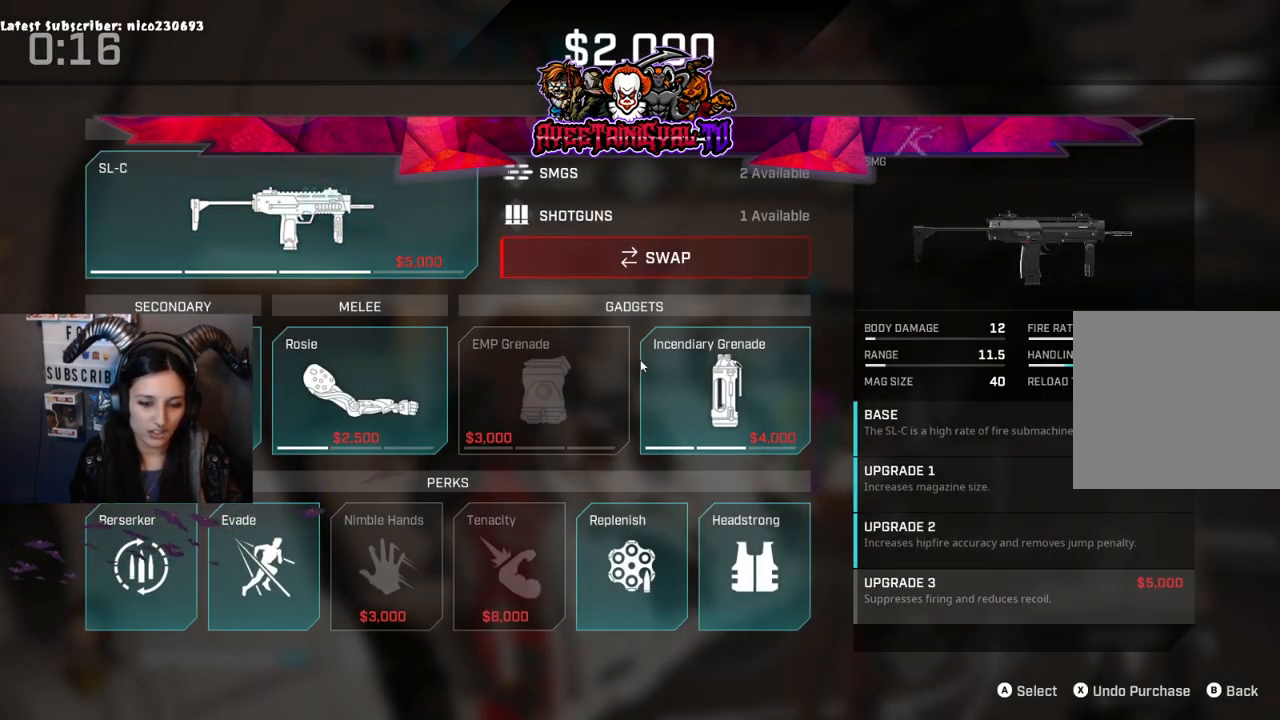
{"buttons": [], "left_stick": "center", "right_stick": "center", "events": [[133, "B", "down"], [267, "B", "up"]]}
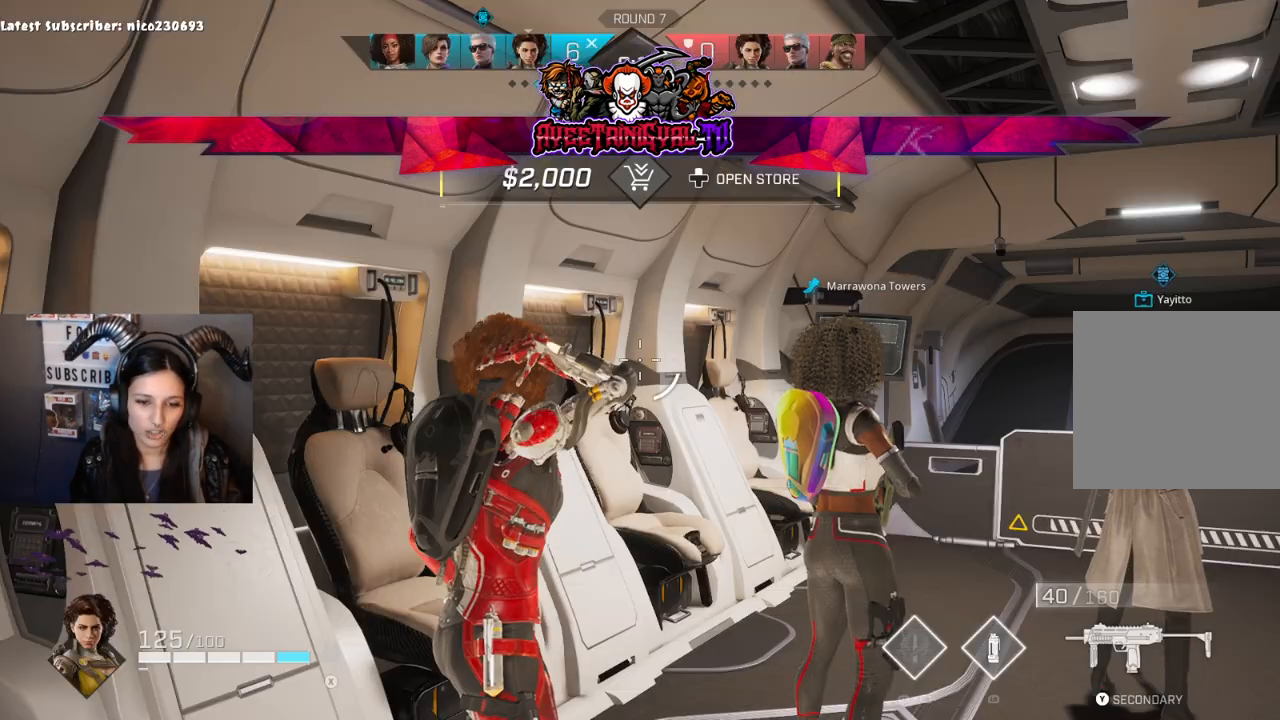
{"buttons": [], "left_stick": "up-right", "right_stick": "right", "events": [[267, "right_stick", "down-right"], [300, "left_stick", "down-right"], [400, "right_stick", "right"], [433, "left_stick", "up-right"]]}
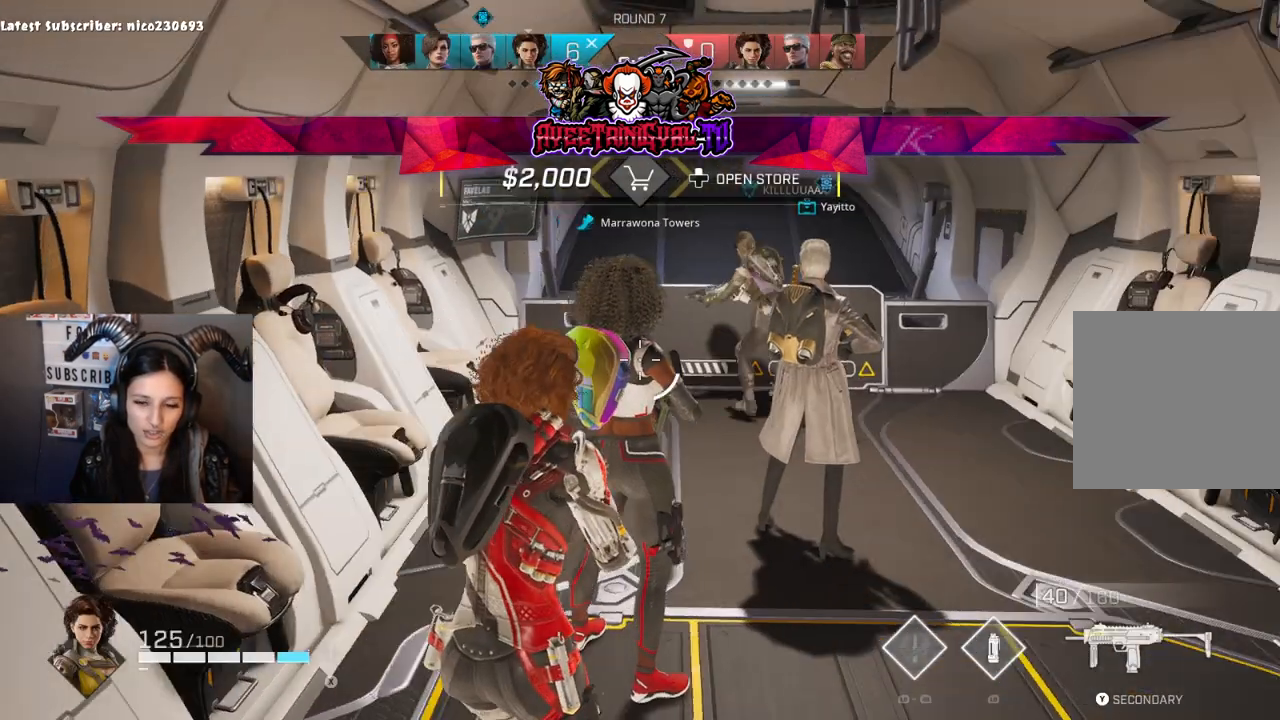
{"buttons": [], "left_stick": "up-right", "right_stick": "center", "events": [[33, "right_stick", "center"], [67, "left_stick", "center"], [333, "left_stick", "up-right"]]}
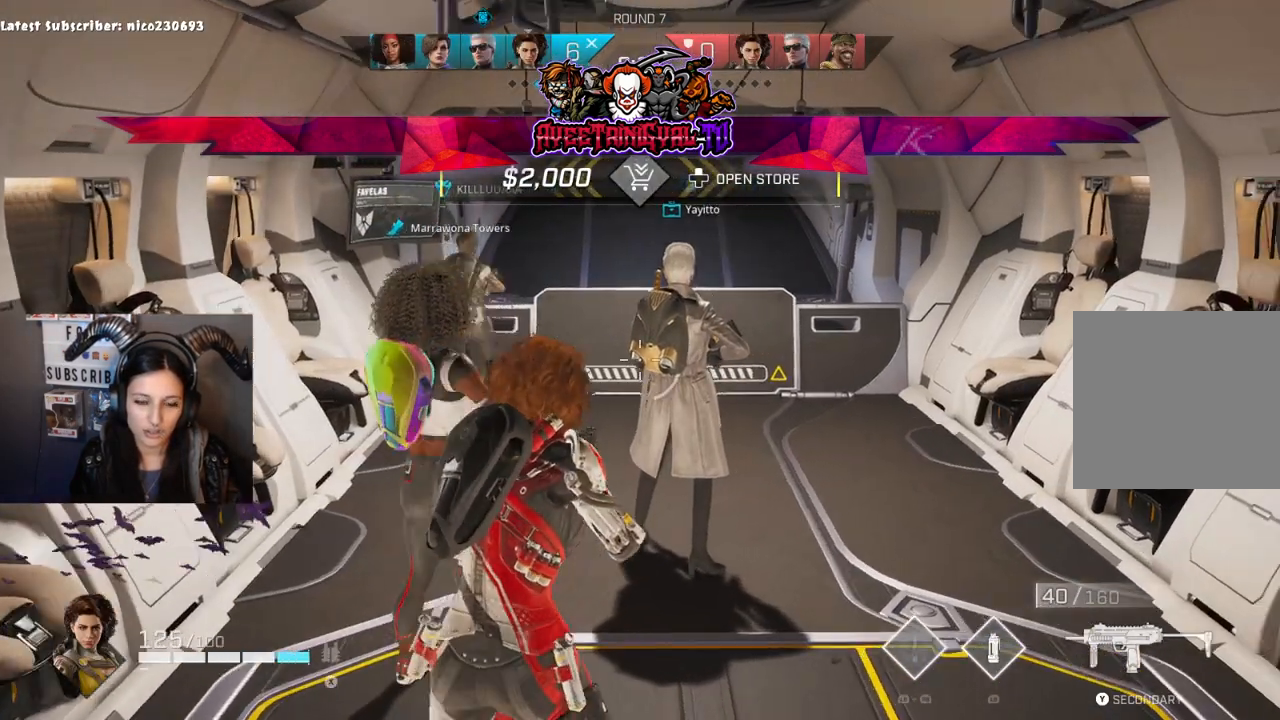
{"buttons": [], "left_stick": "up-right", "right_stick": "center", "events": [[67, "left_stick", "center"], [300, "left_stick", "up-right"]]}
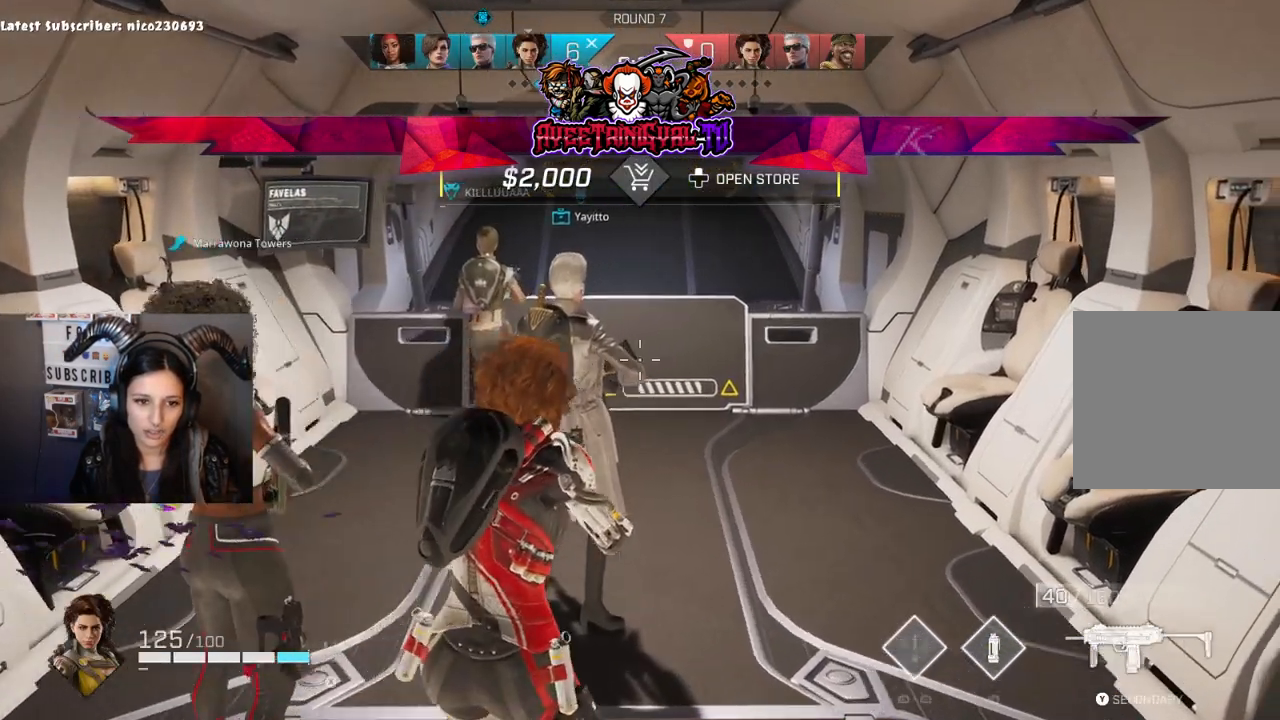
{"buttons": [], "left_stick": "up", "right_stick": "center", "events": [[467, "left_stick", "up"]]}
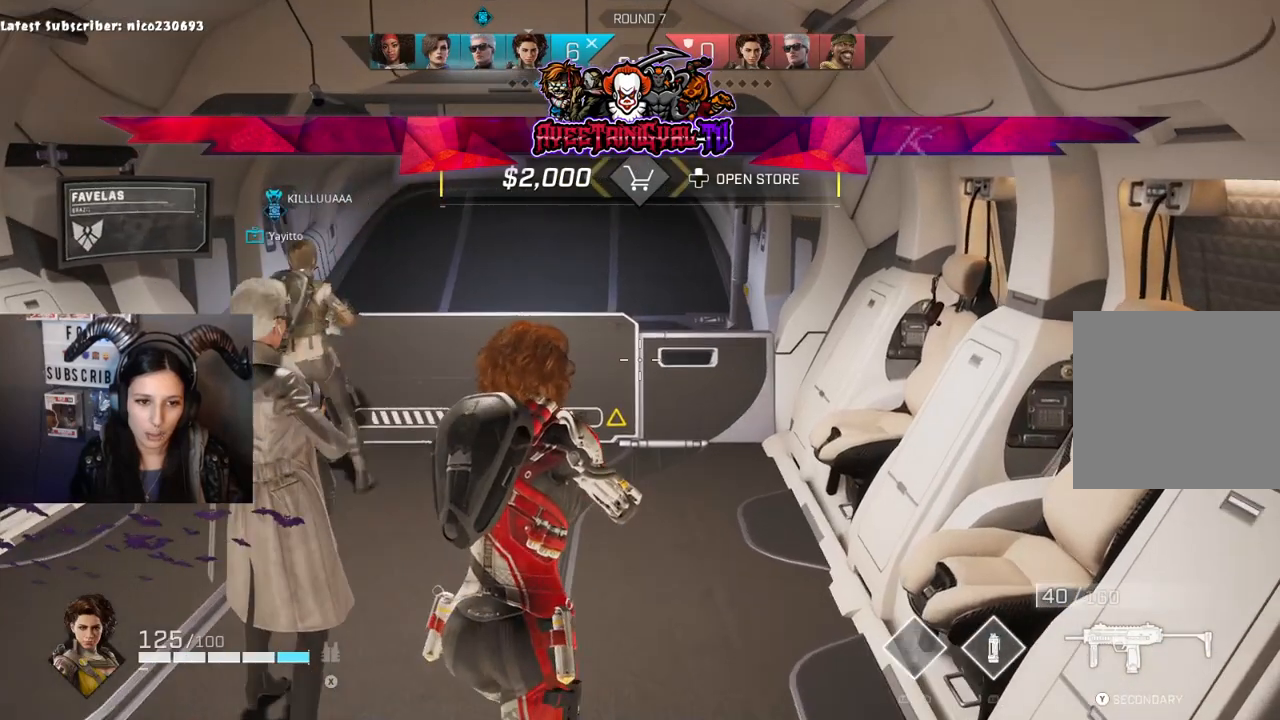
{"buttons": [], "left_stick": "center", "right_stick": "center", "events": [[100, "left_stick", "up-left"], [233, "left_stick", "center"]]}
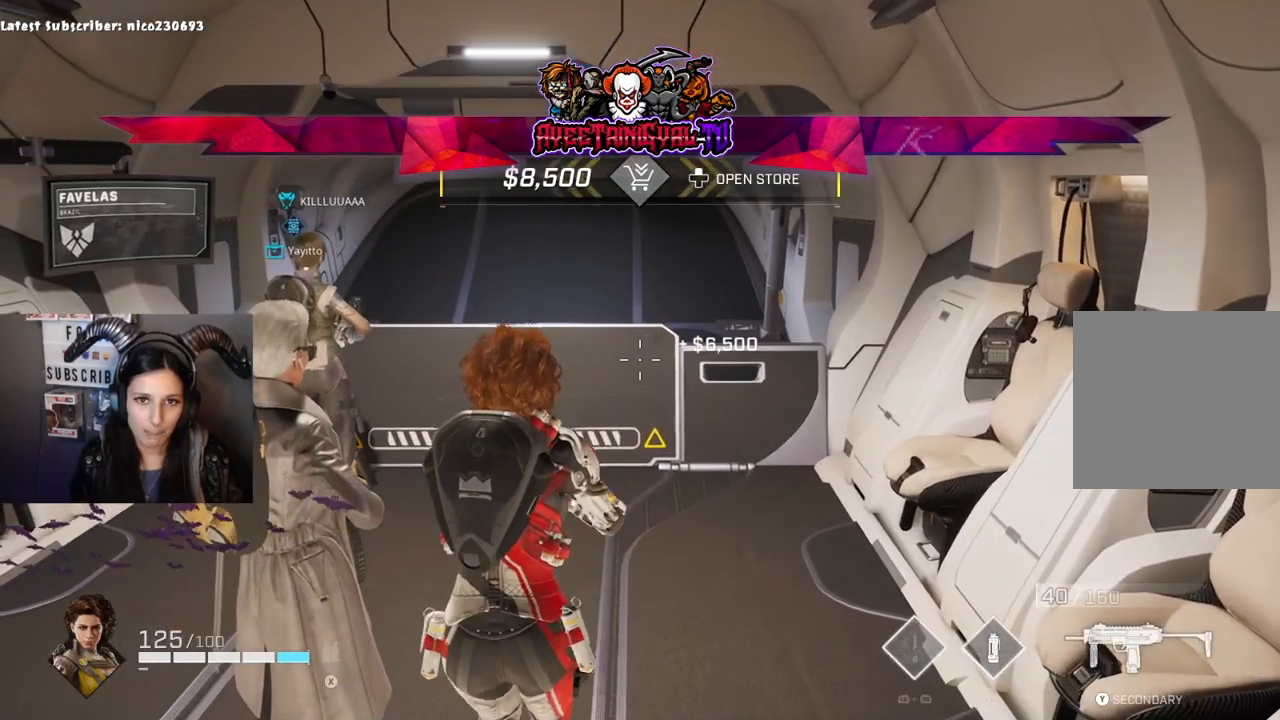
{"buttons": [], "left_stick": "center", "right_stick": "center", "events": [[133, "left_stick", "up-right"], [300, "left_stick", "center"]]}
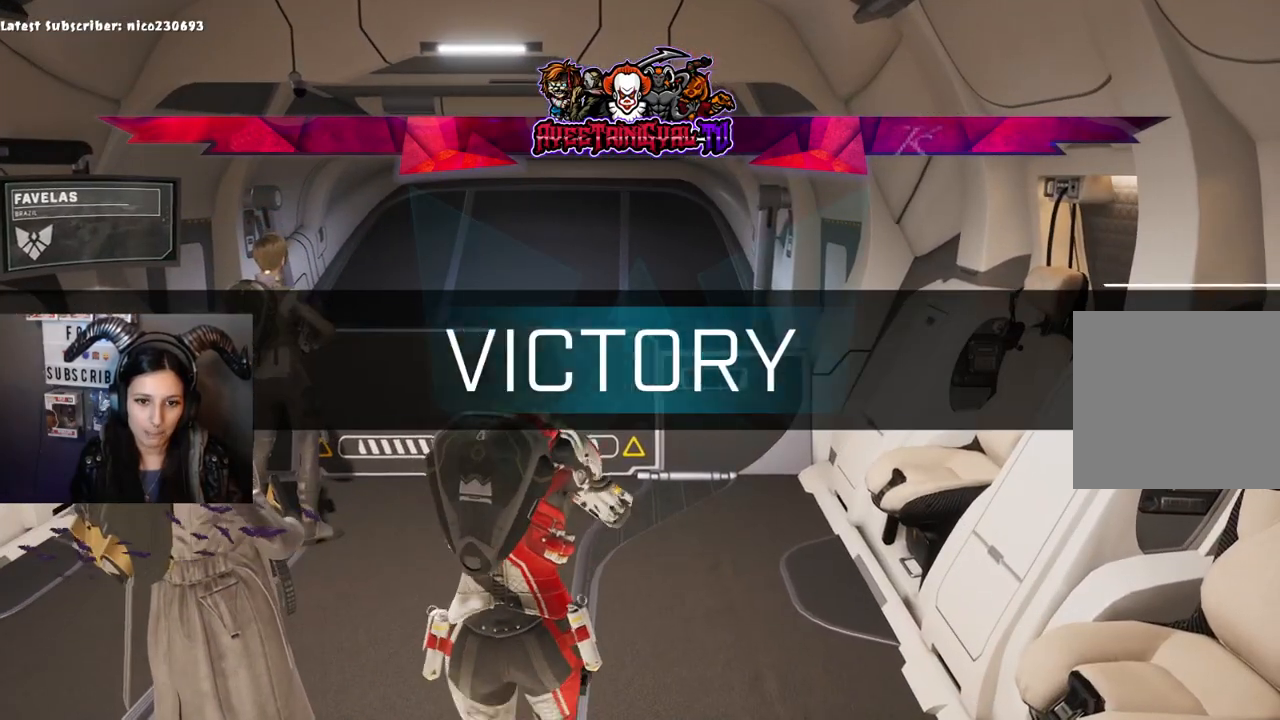
{"buttons": [], "left_stick": "down-left", "right_stick": "center", "events": [[467, "left_stick", "down-left"]]}
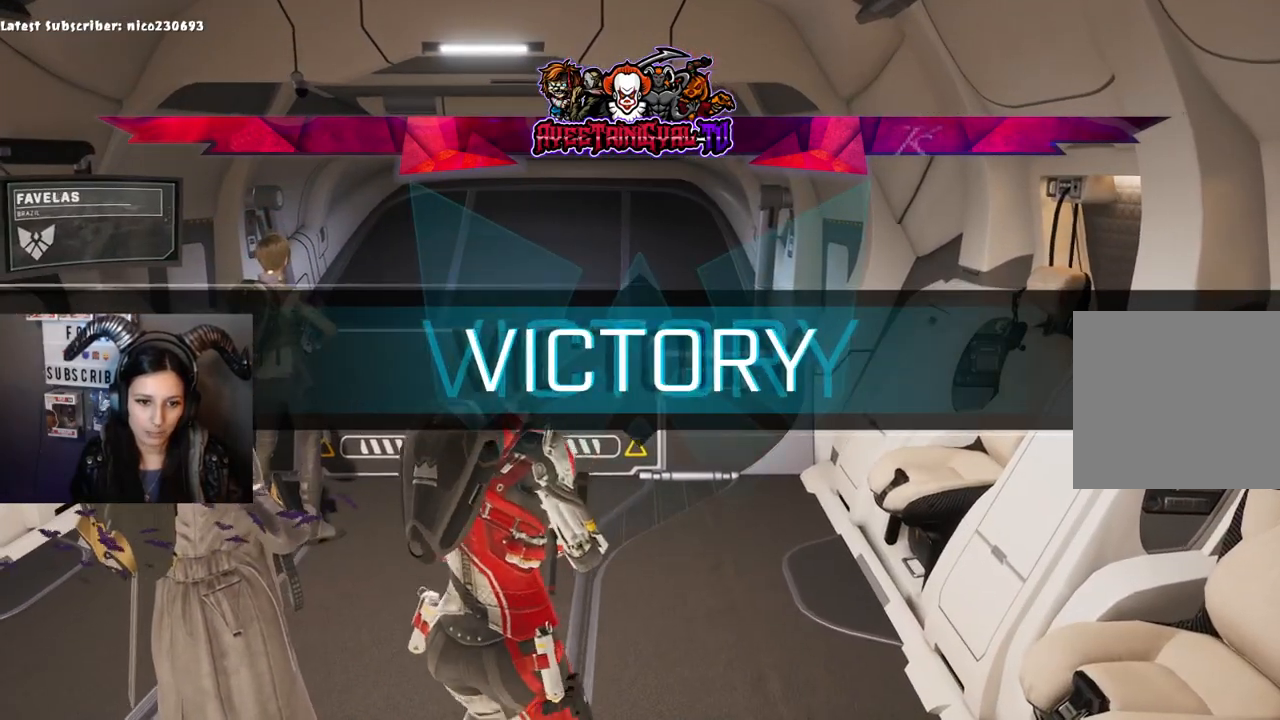
{"buttons": [], "left_stick": "center", "right_stick": "center", "events": [[33, "left_stick", "down"], [33, "right_stick", "down-left"], [133, "left_stick", "center"], [167, "right_stick", "center"]]}
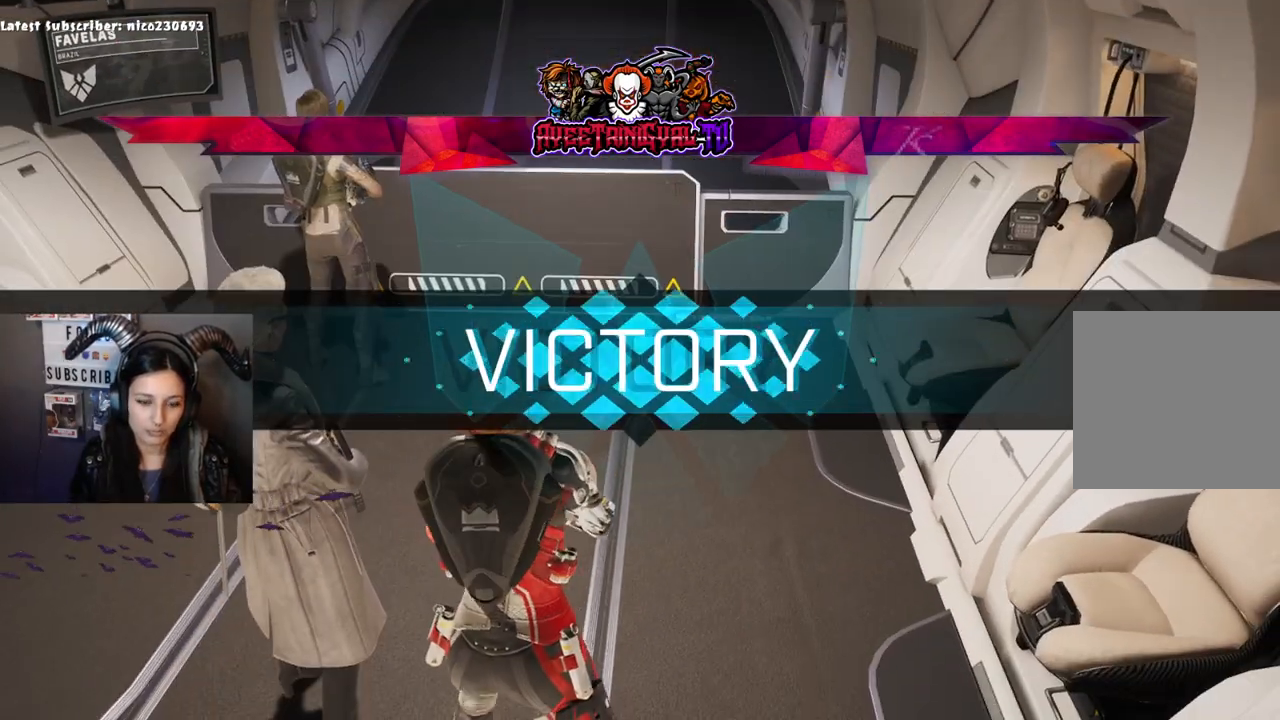
{"buttons": ["DPAD_LEFT"], "left_stick": "center", "right_stick": "center", "events": [[367, "DPAD_LEFT", "down"]]}
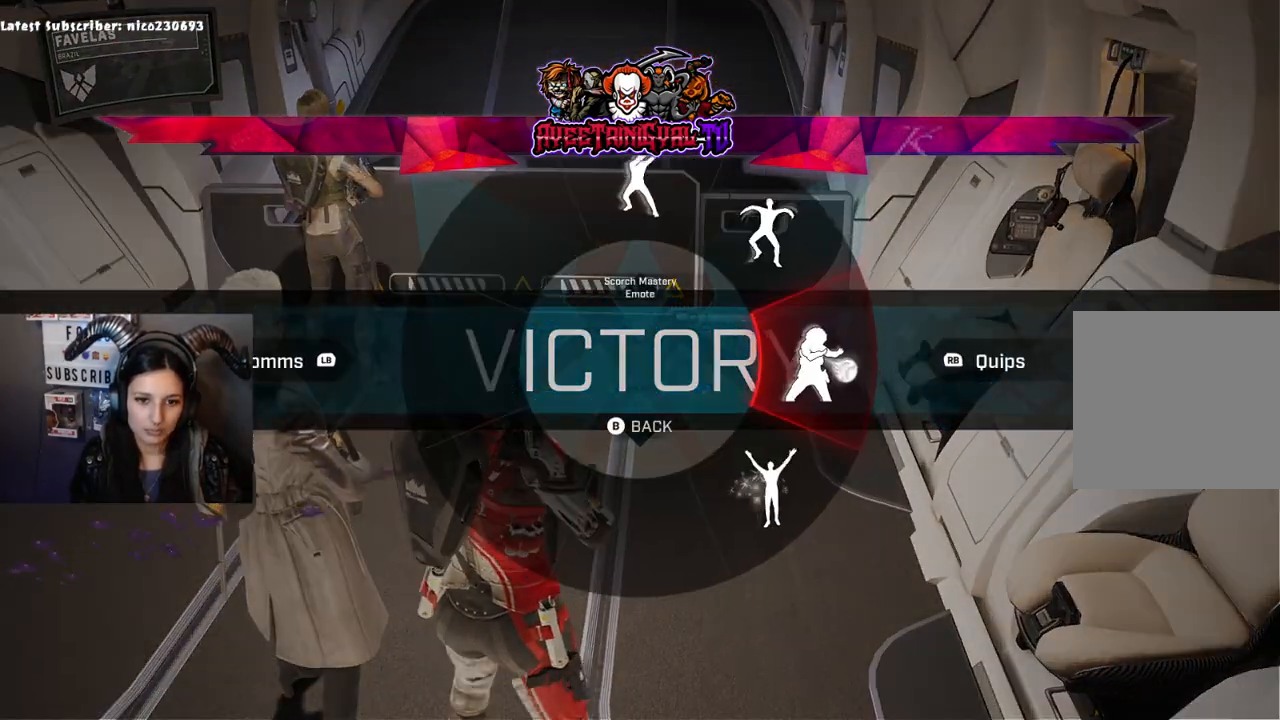
{"buttons": [], "left_stick": "center", "right_stick": "center", "events": [[167, "right_stick", "right"], [433, "DPAD_LEFT", "up"], [433, "right_stick", "center"]]}